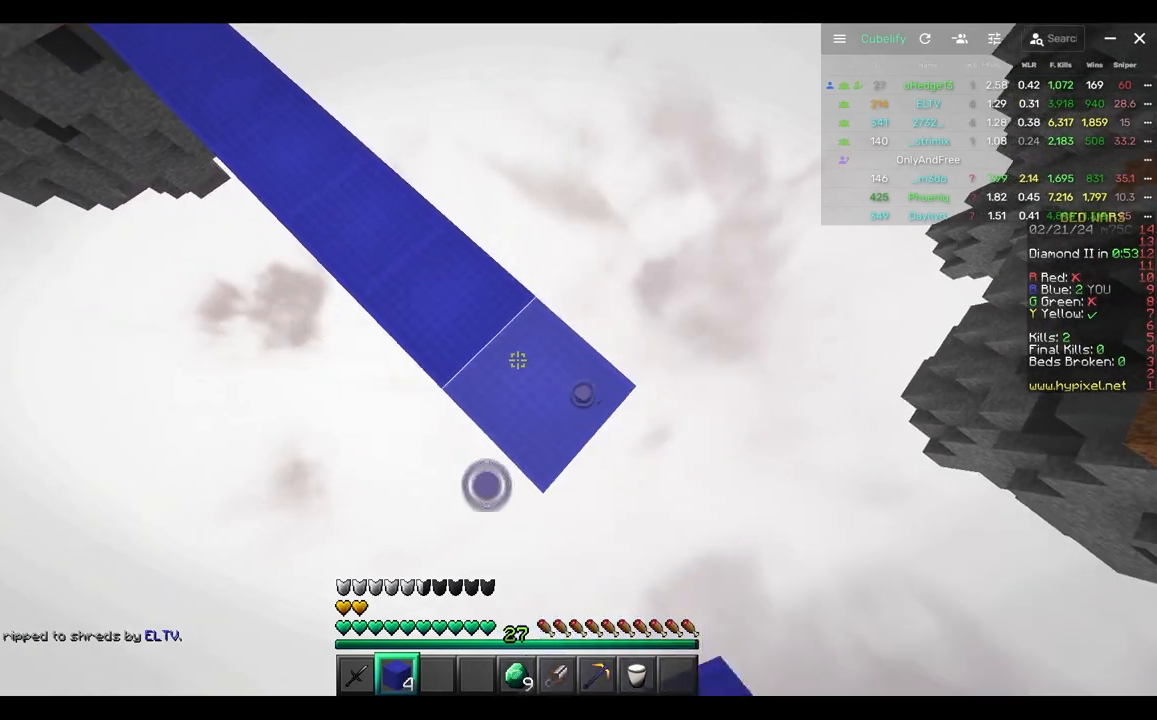
Gameplay with keyboard and mouse; each line is a JSON object with the keys and mouse buttons held at the frame after it. "events" lists presses ("down") and releases ("up") of "a", "d", "s", "w", "mouse_left" and "mouse_right" between this image and that frame as [ms after this image, input, new state], when the widget could be followed in between. "mouse_left", "mouse_right" = the "left", "right" buttons of the "mouse" list. No other keys are recorded. Fast repeated clicks can show as one long hold. Mouse movement is not recorded.
{"keys": ["d", "s"], "mouse": ["right"], "events": []}
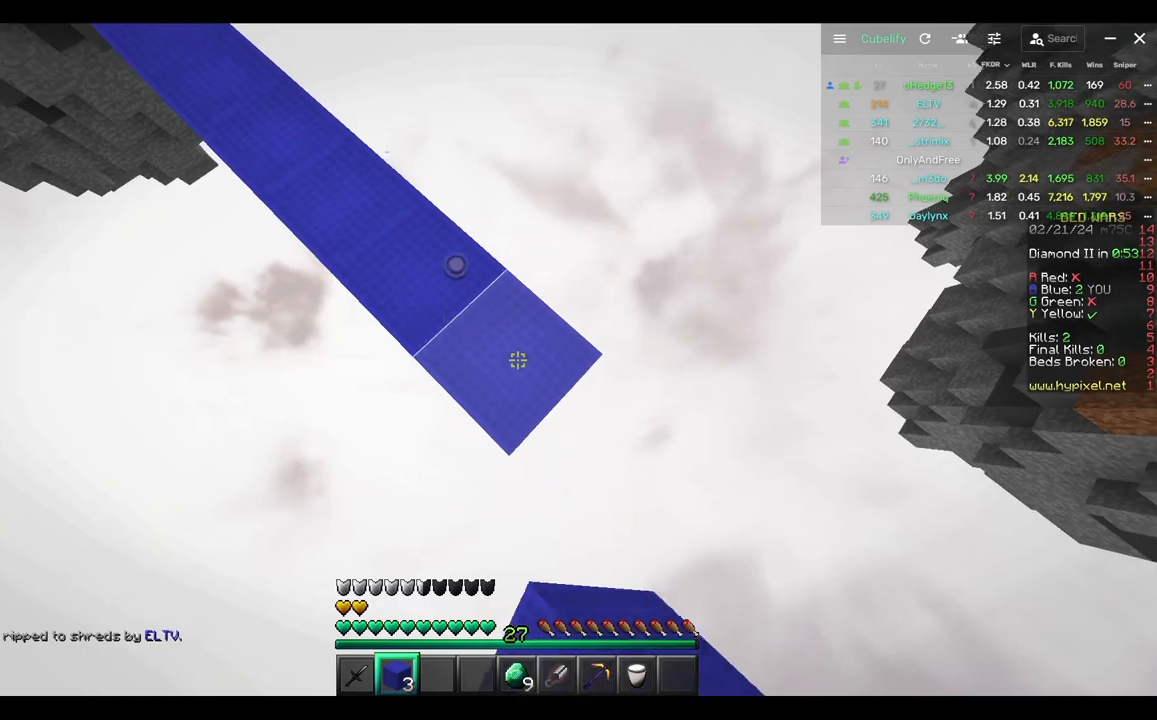
{"keys": ["d", "s"], "mouse": ["right"], "events": []}
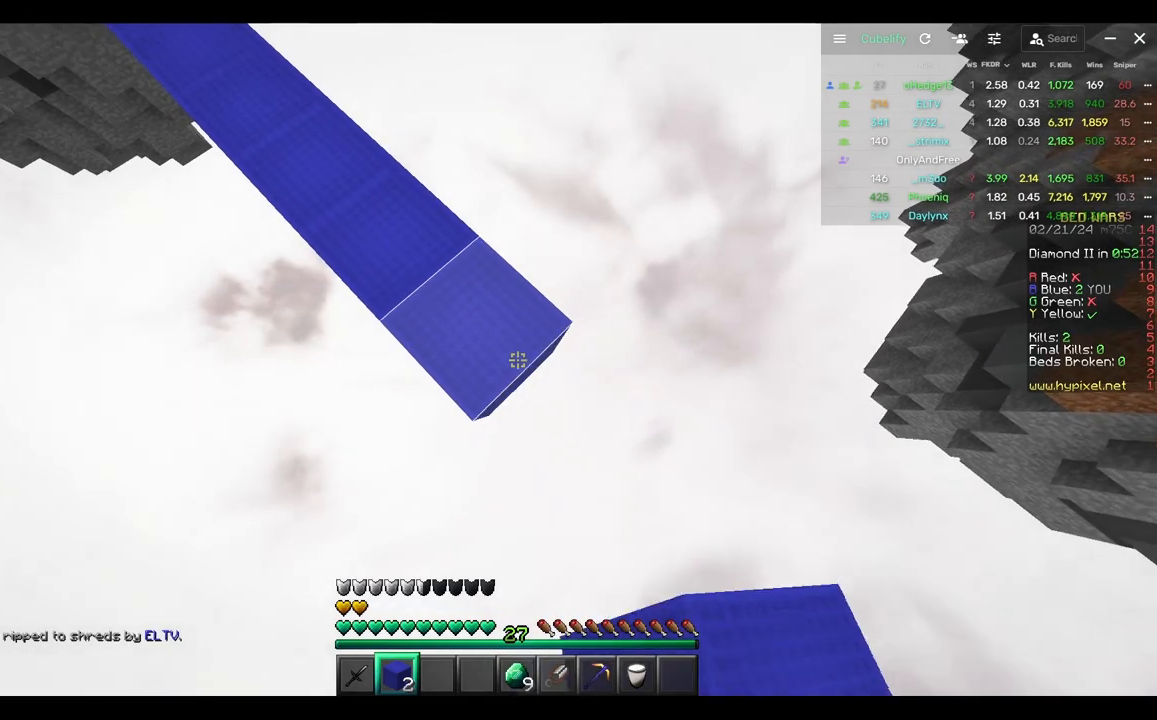
{"keys": ["a"], "mouse": [], "events": [[217, "a", "down"], [267, "d", "up"], [267, "mouse_right", "up"], [483, "s", "up"]]}
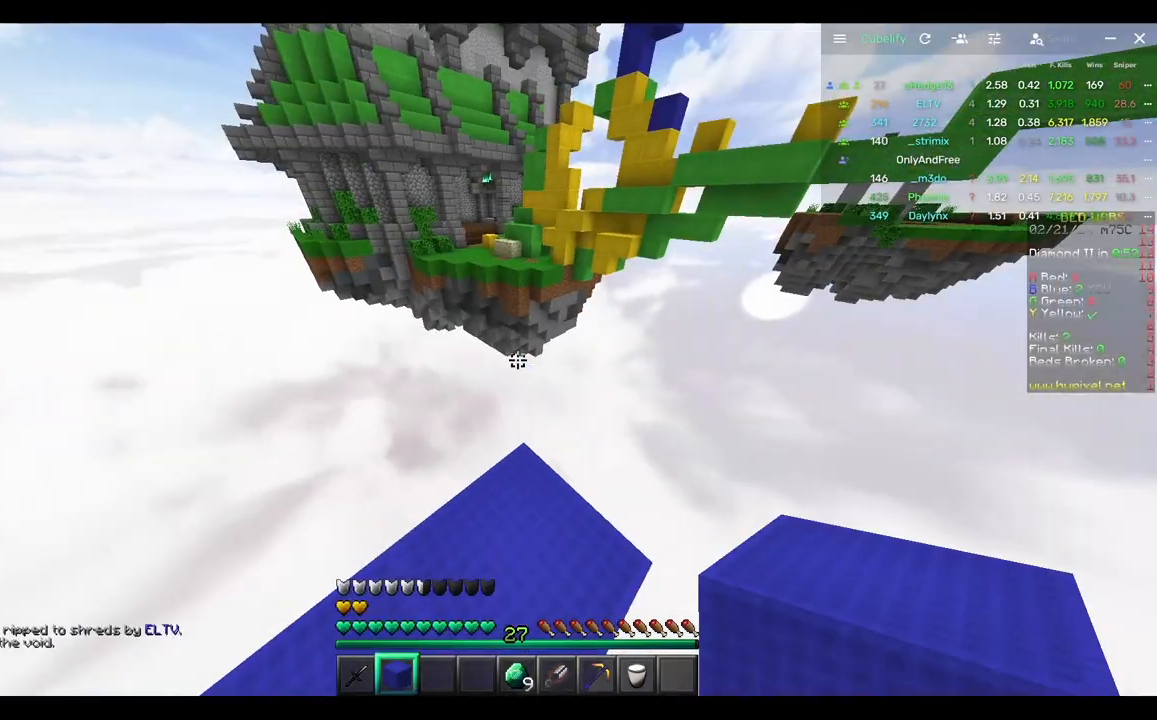
{"keys": ["w"], "mouse": [], "events": [[83, "a", "up"], [417, "w", "down"]]}
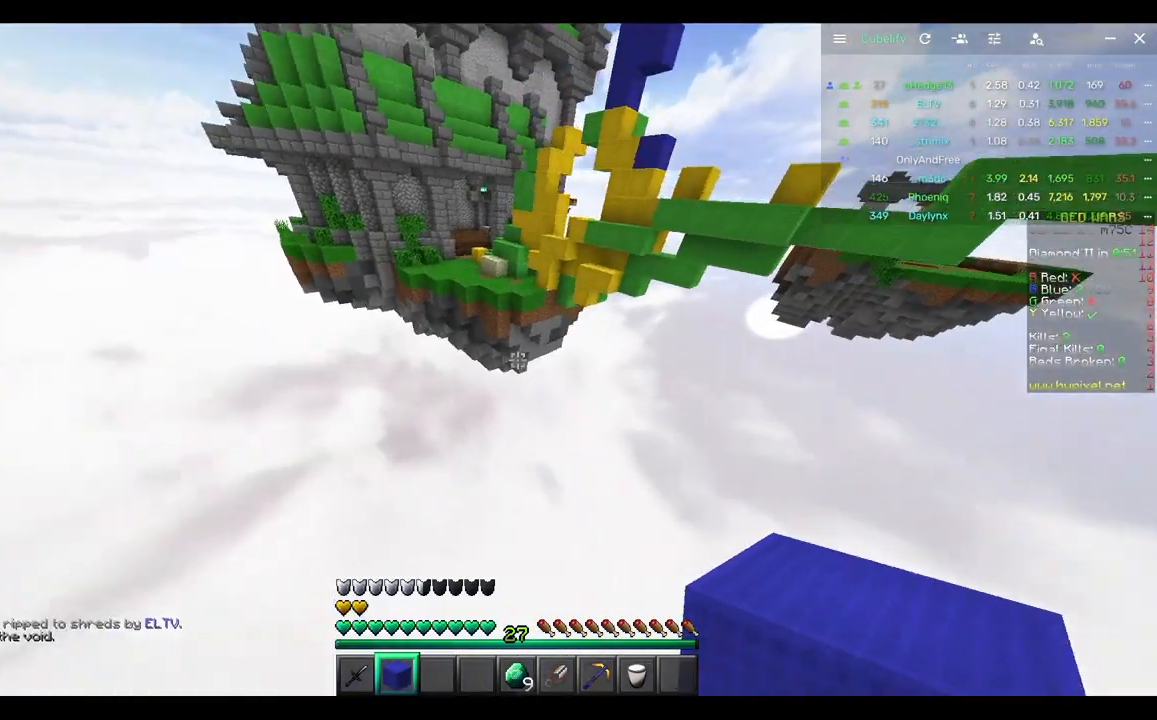
{"keys": [], "mouse": [], "events": [[167, "a", "down"], [217, "mouse_left", "down"], [250, "a", "up"], [317, "mouse_left", "up"], [317, "mouse_right", "down"], [483, "mouse_right", "up"], [483, "w", "up"]]}
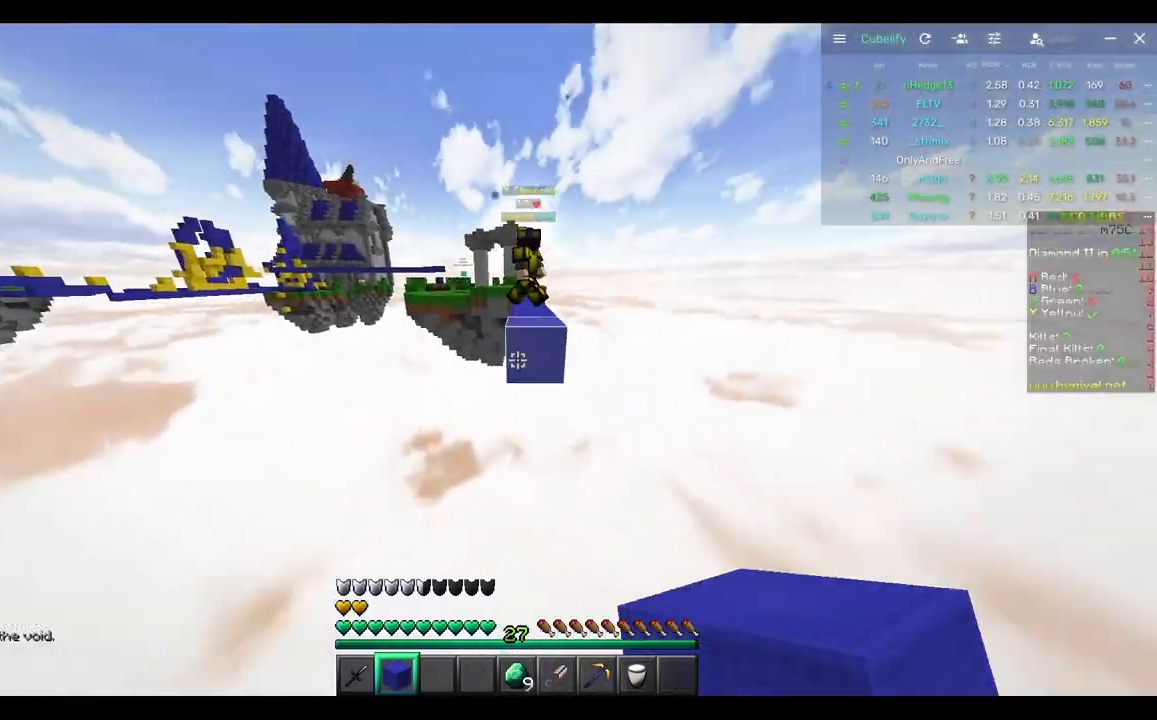
{"keys": [], "mouse": [], "events": [[33, "mouse_right", "down"], [33, "w", "down"], [300, "mouse_right", "up"], [300, "w", "up"]]}
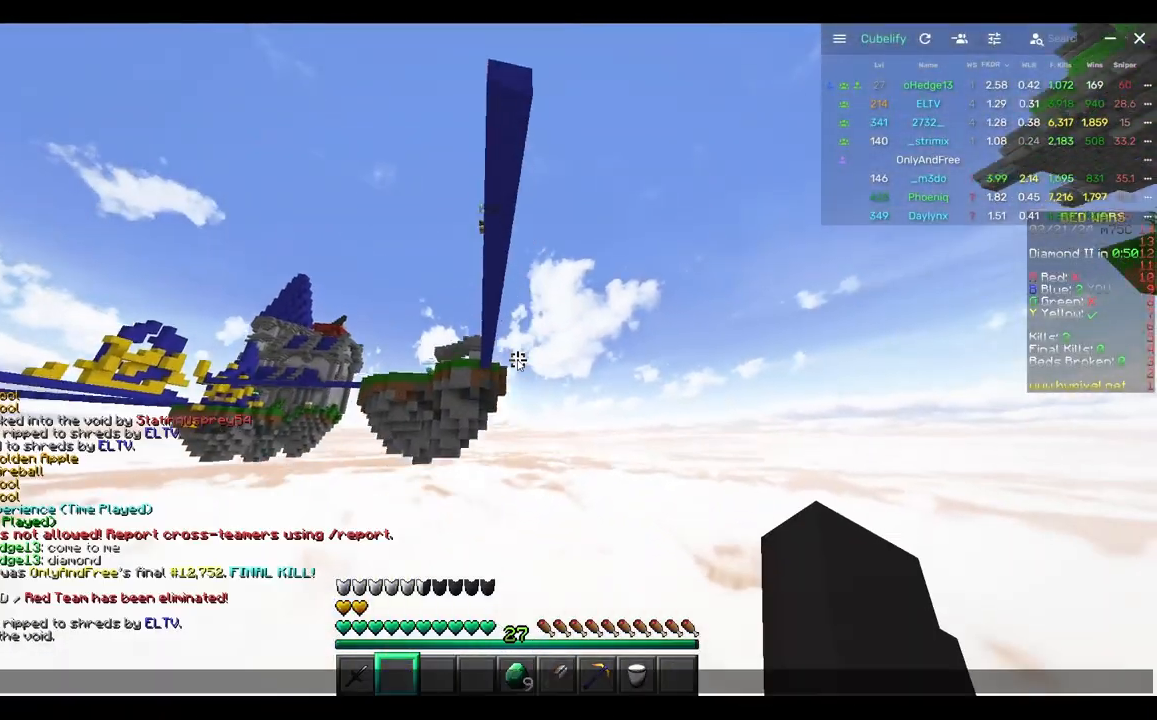
{"keys": [], "mouse": [], "events": []}
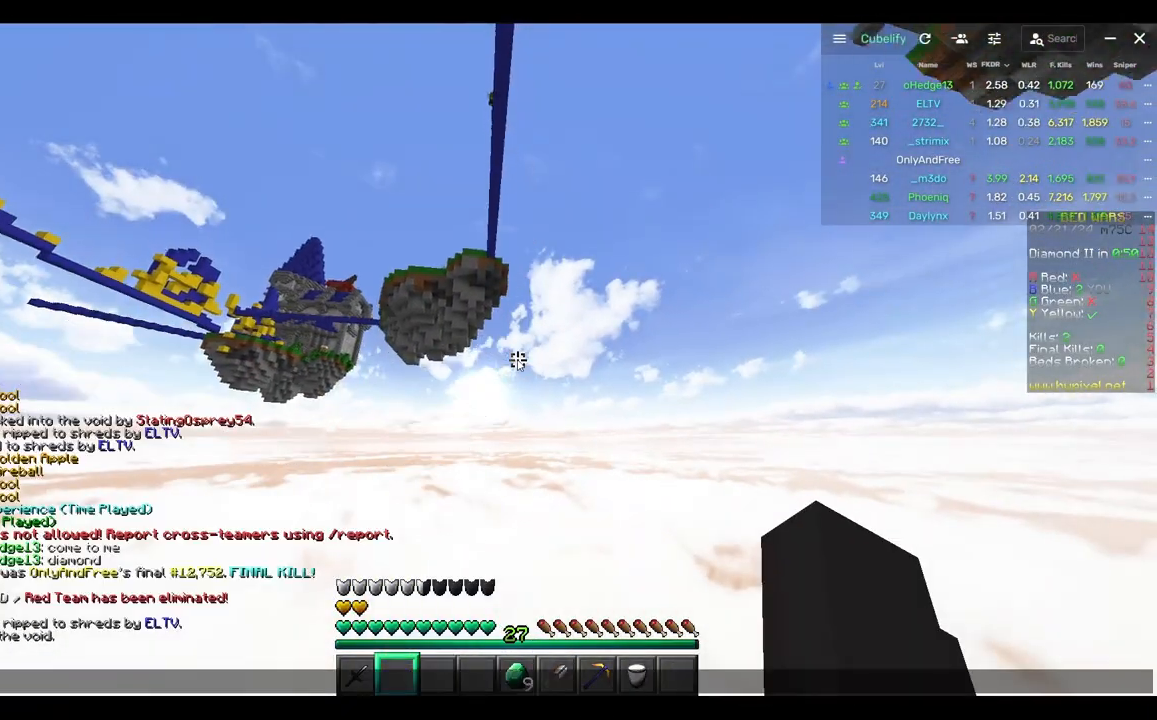
{"keys": [], "mouse": [], "events": []}
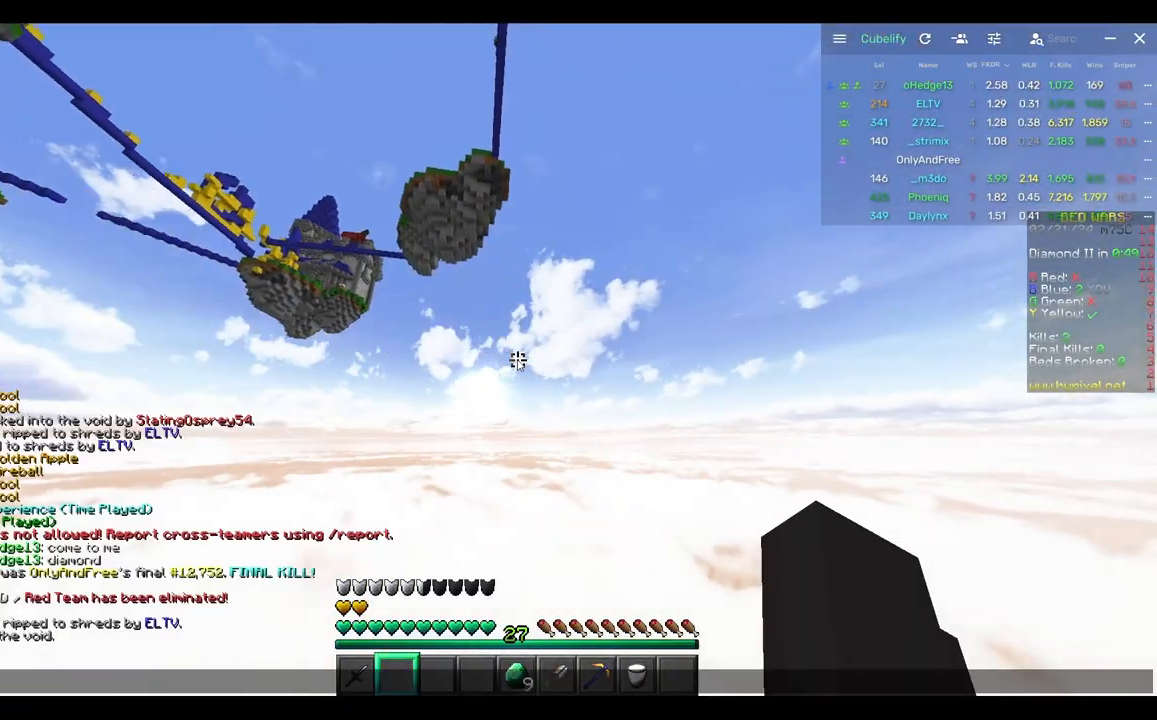
{"keys": [], "mouse": [], "events": []}
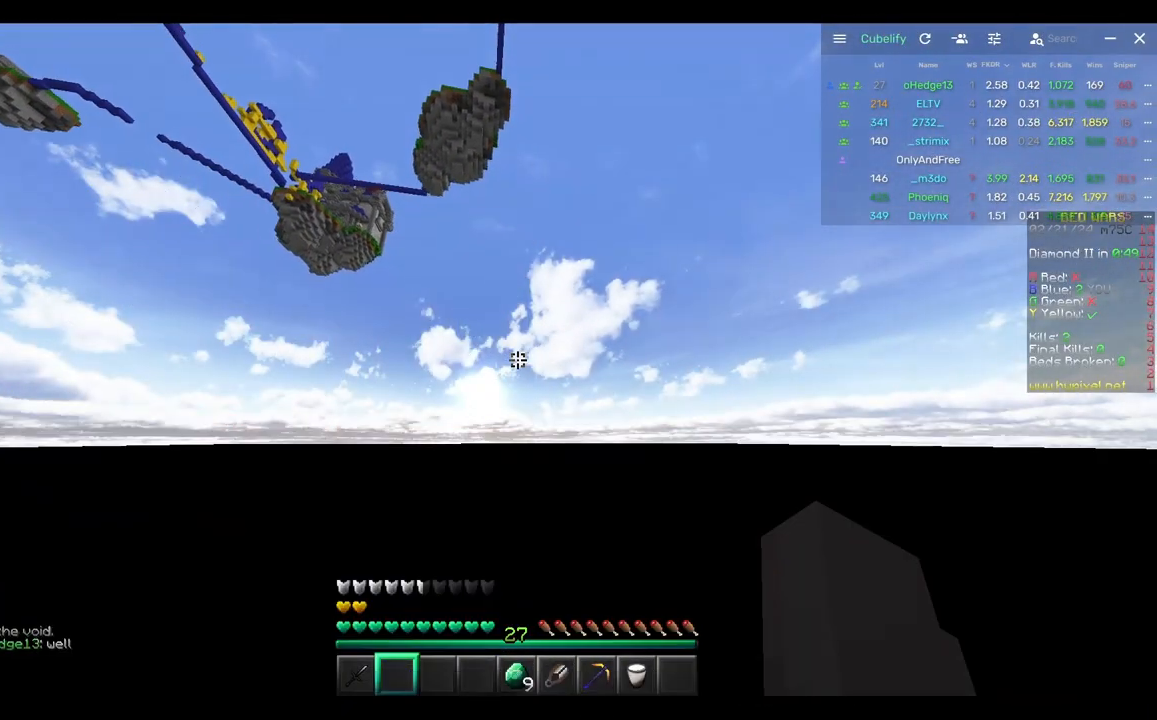
{"keys": [], "mouse": [], "events": []}
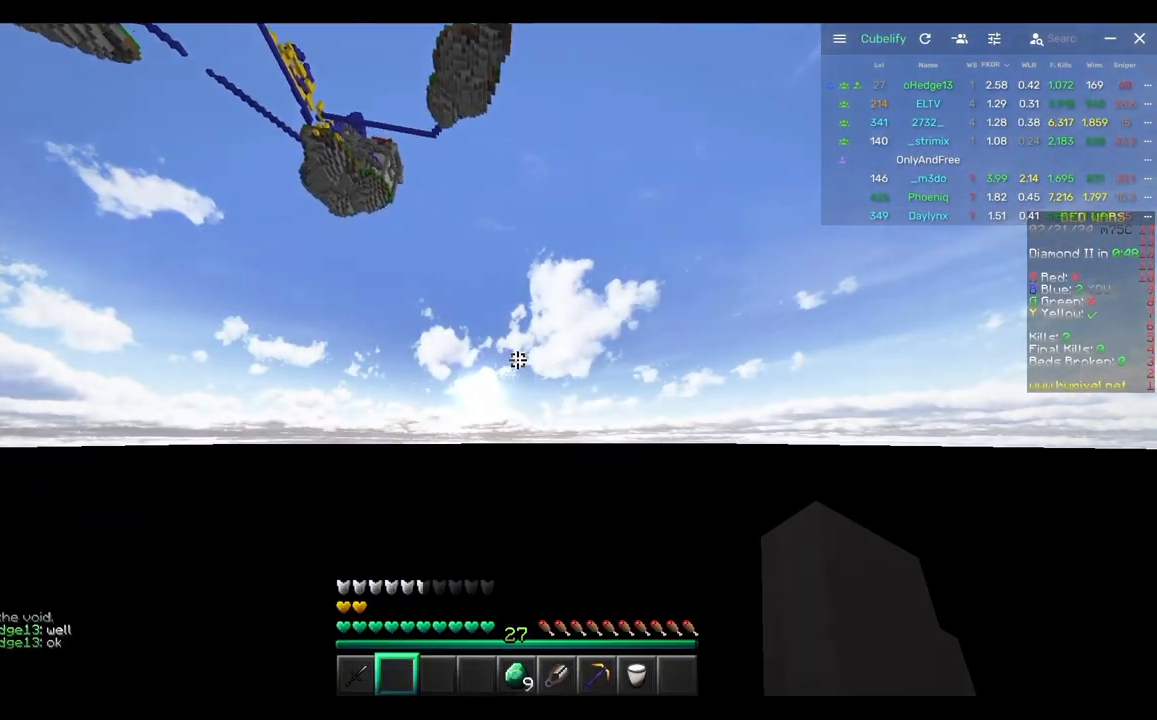
{"keys": [], "mouse": [], "events": []}
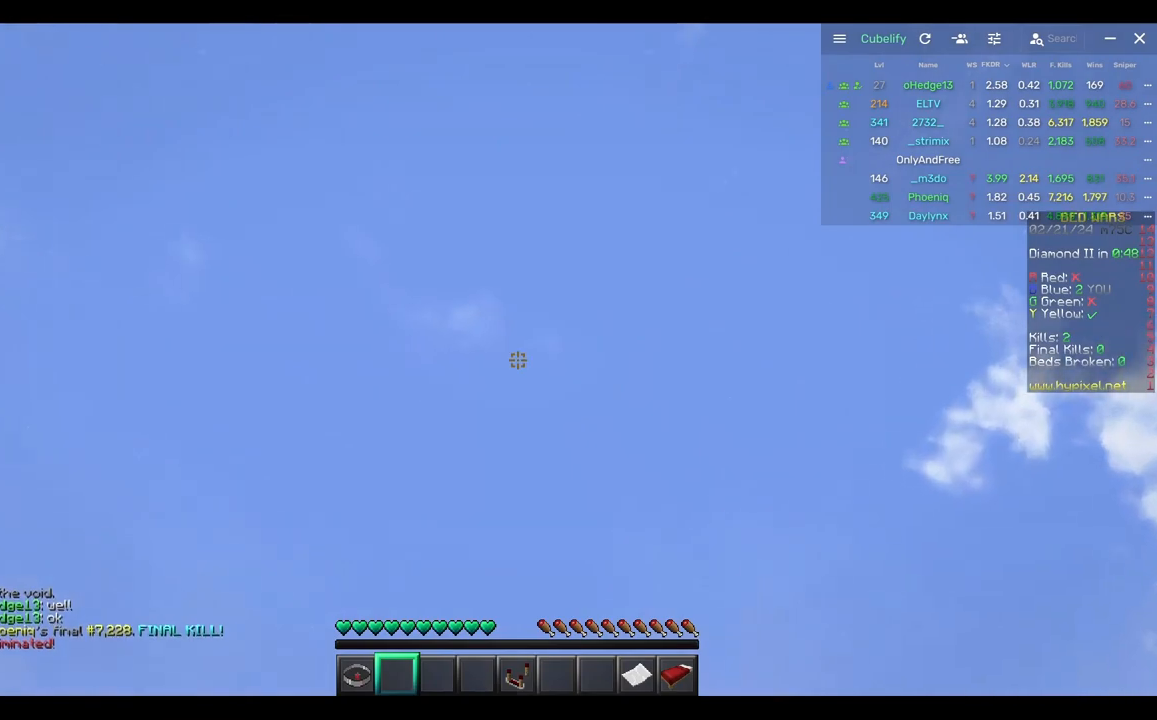
{"keys": [], "mouse": [], "events": []}
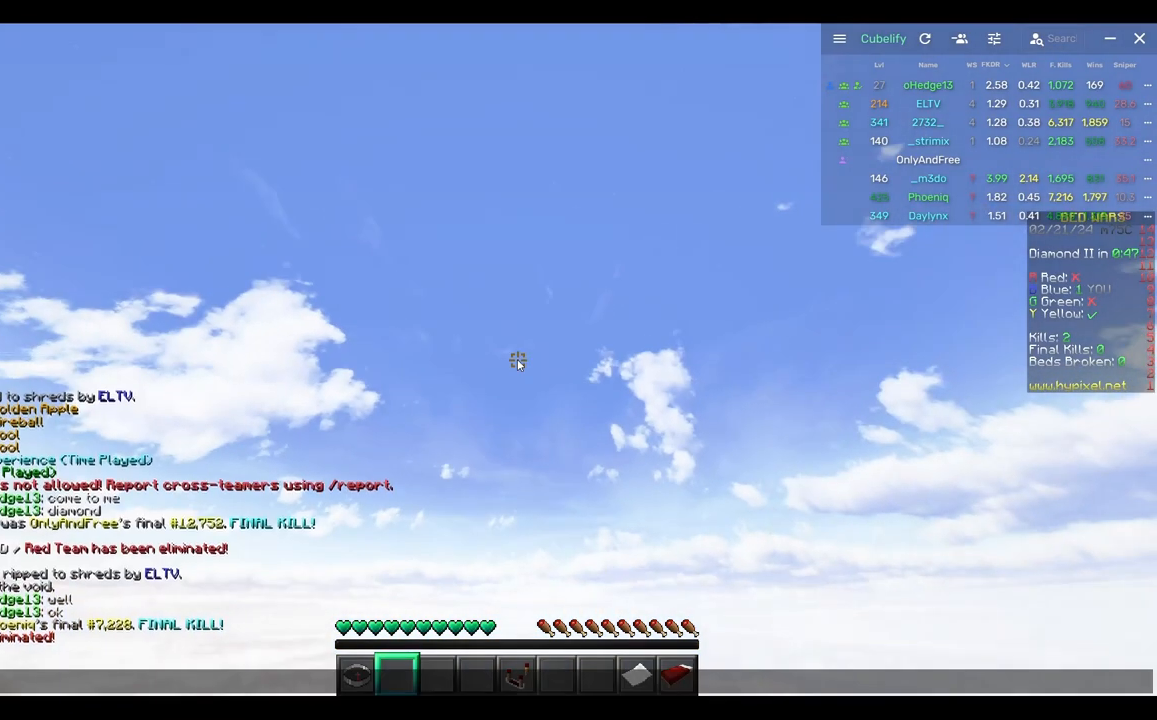
{"keys": [], "mouse": [], "events": []}
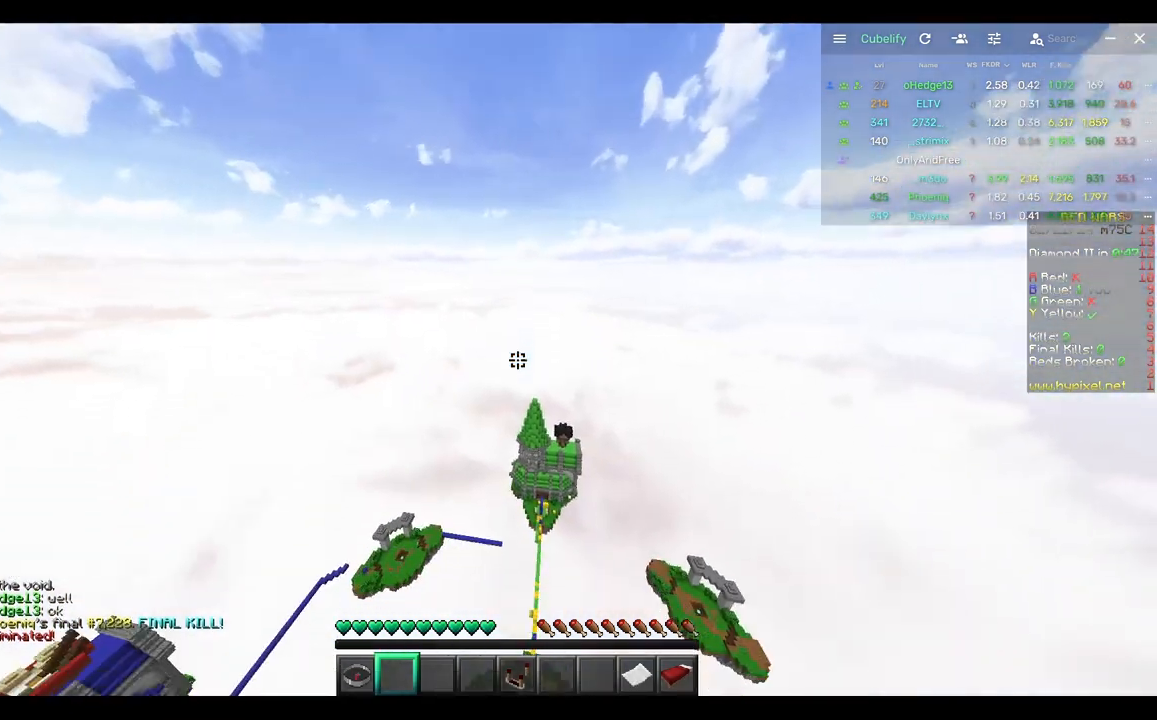
{"keys": [], "mouse": [], "events": []}
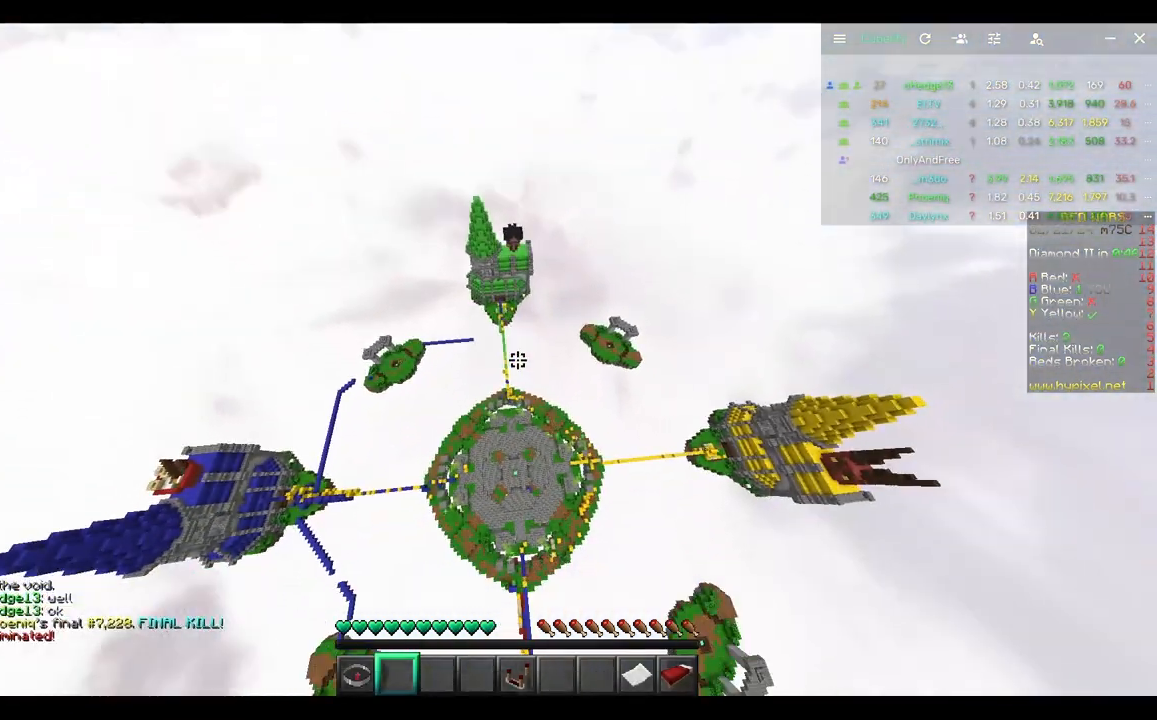
{"keys": ["s"], "mouse": [], "events": [[83, "s", "down"], [300, "mouse_left", "down"], [417, "mouse_left", "up"]]}
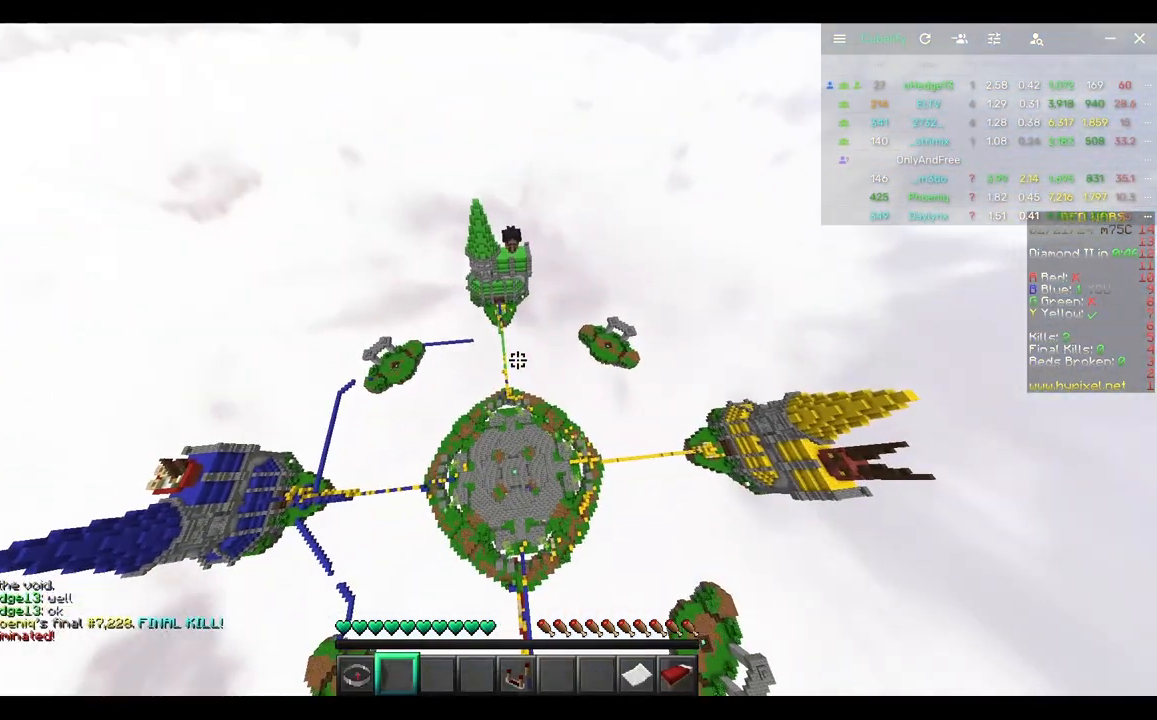
{"keys": ["s"], "mouse": [], "events": []}
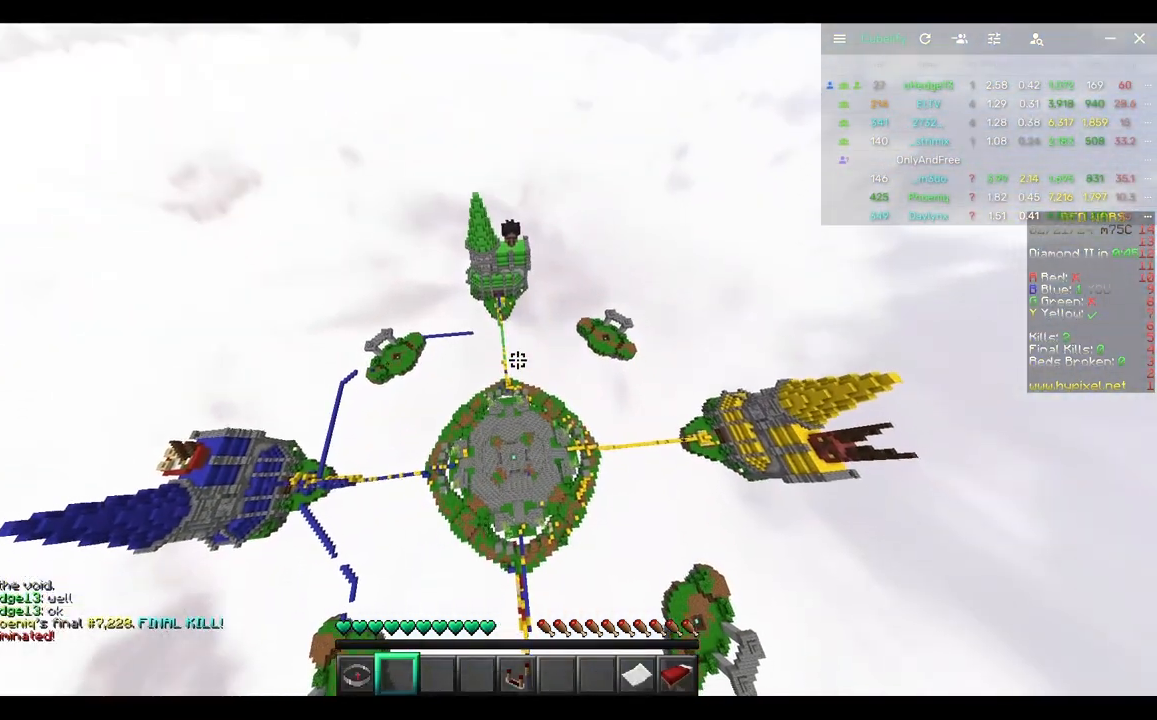
{"keys": ["s"], "mouse": [], "events": []}
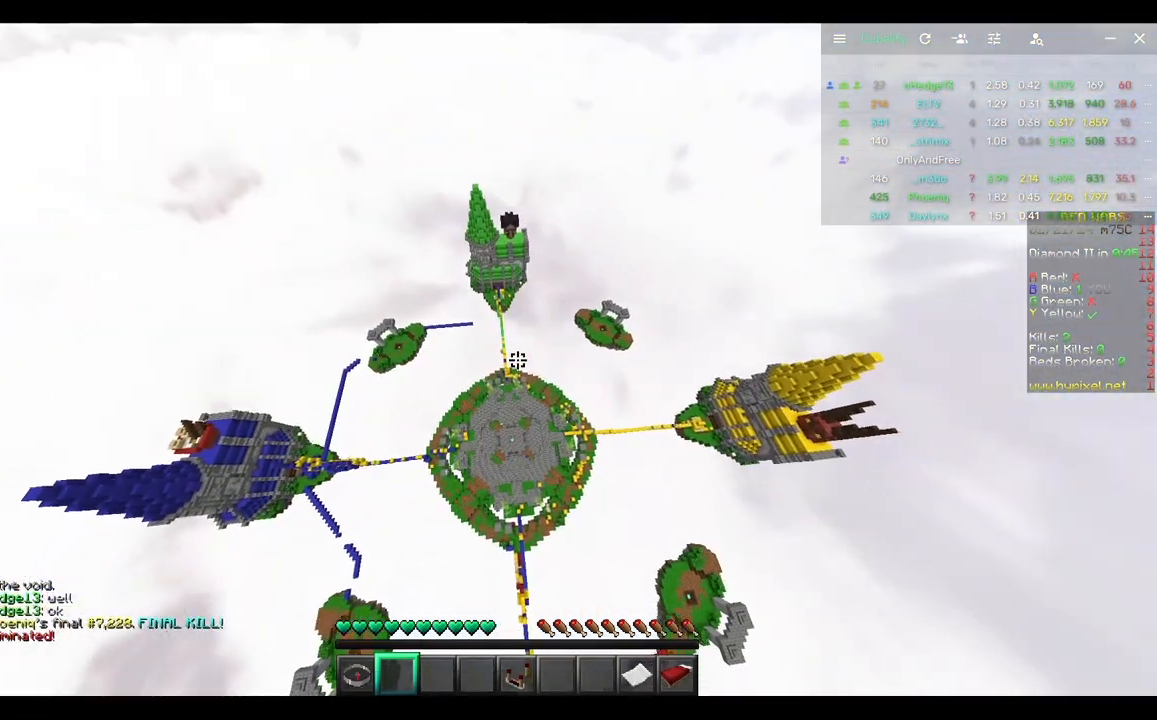
{"keys": [], "mouse": [], "events": [[417, "s", "up"]]}
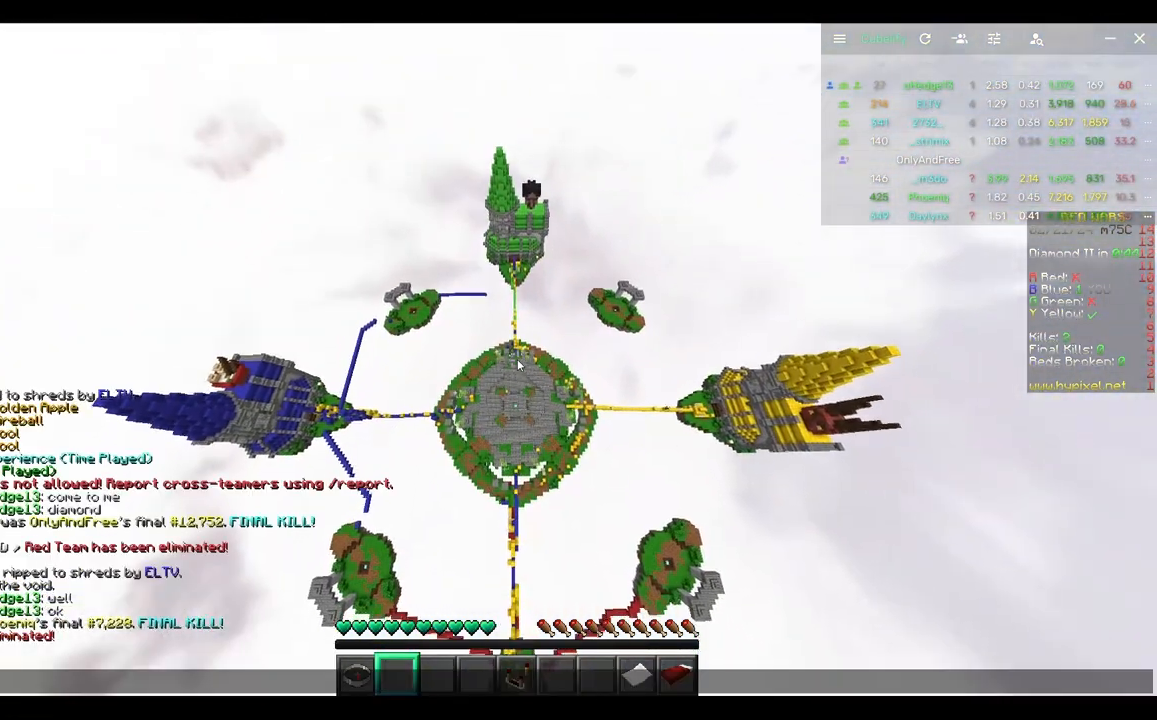
{"keys": [], "mouse": [], "events": []}
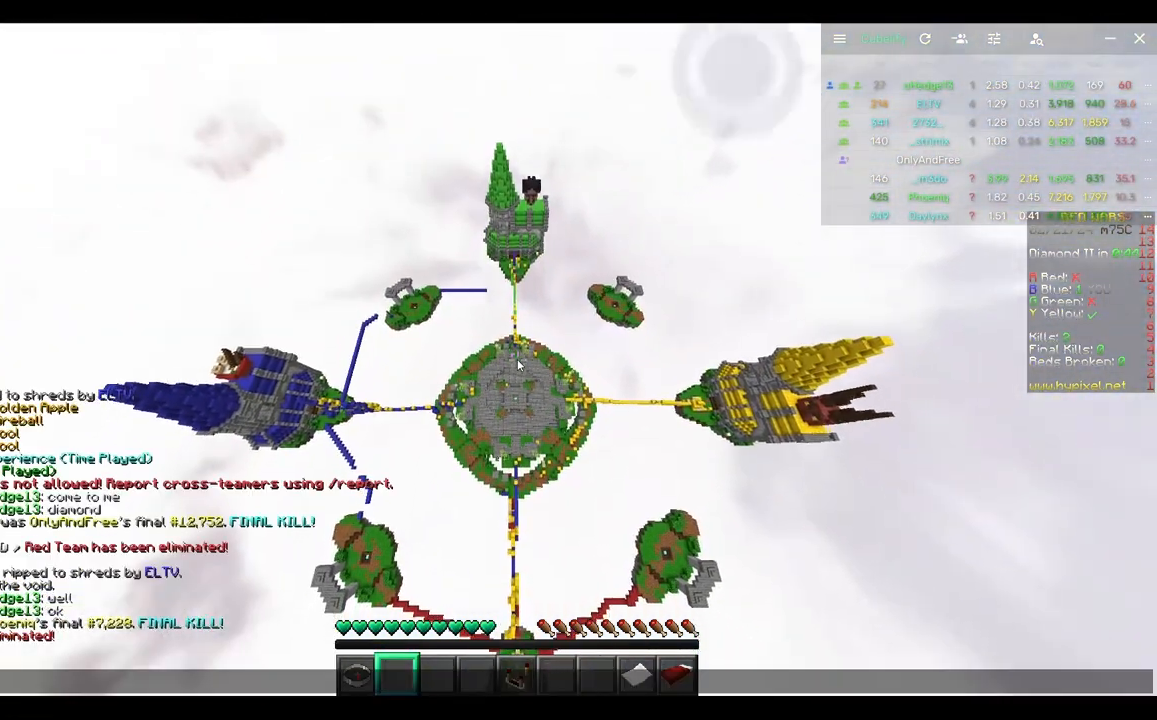
{"keys": [], "mouse": [], "events": []}
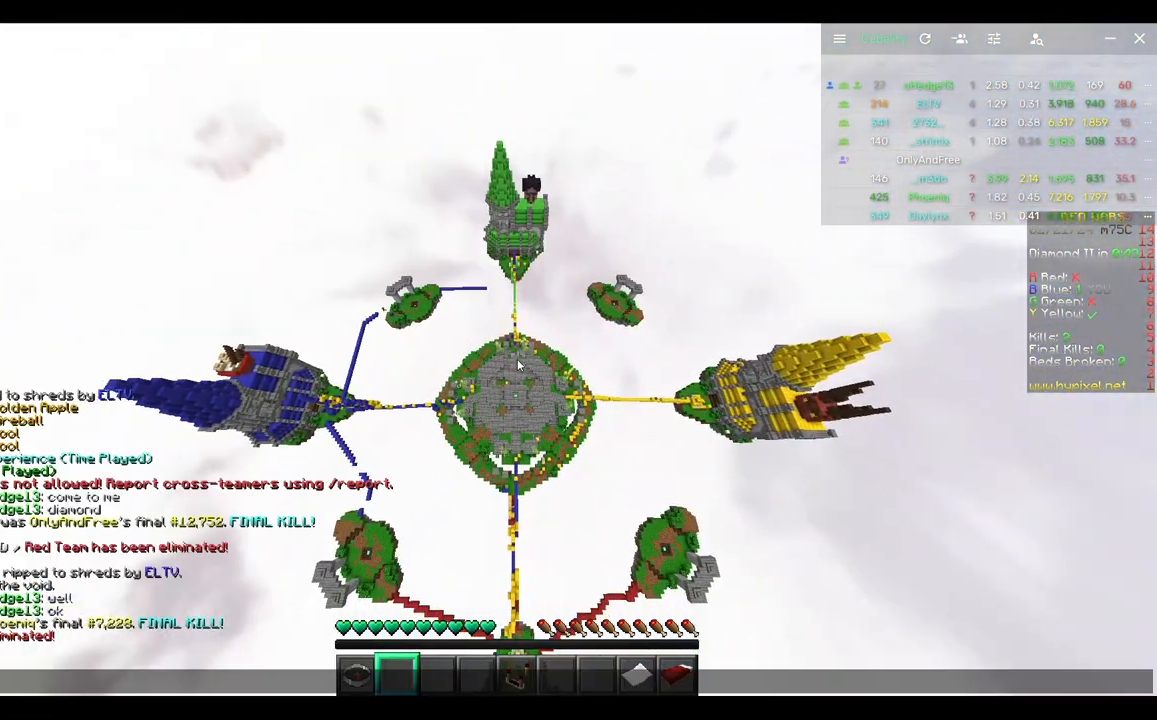
{"keys": [], "mouse": [], "events": []}
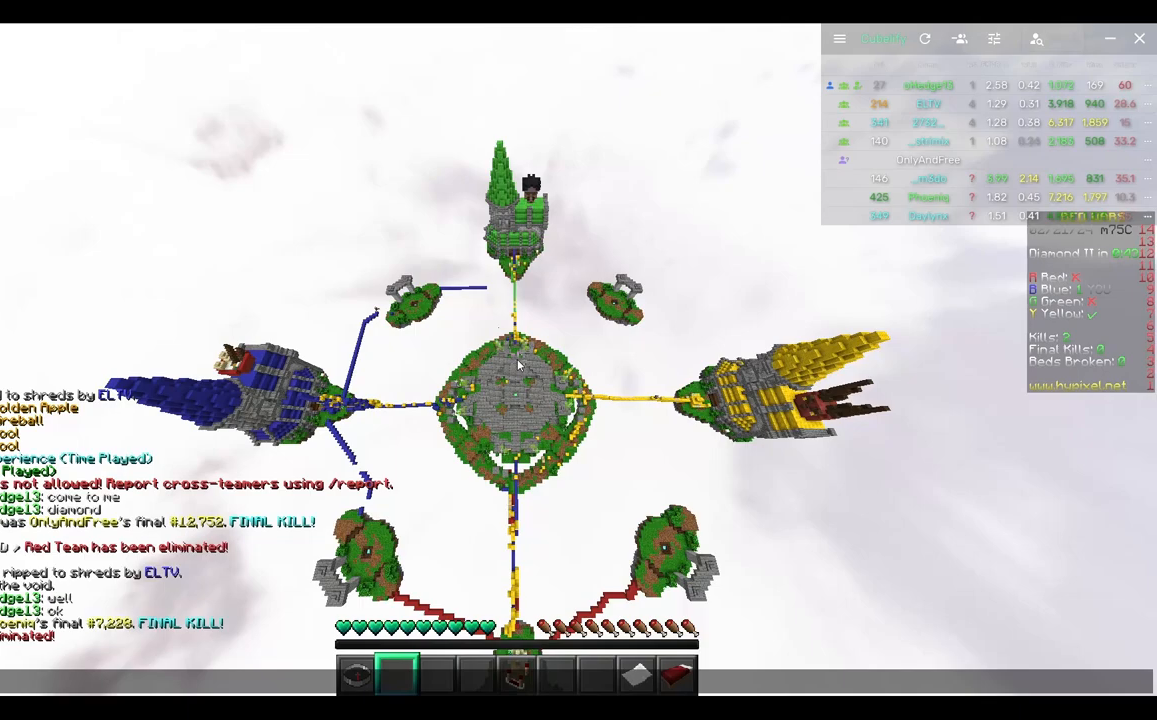
{"keys": [], "mouse": [], "events": []}
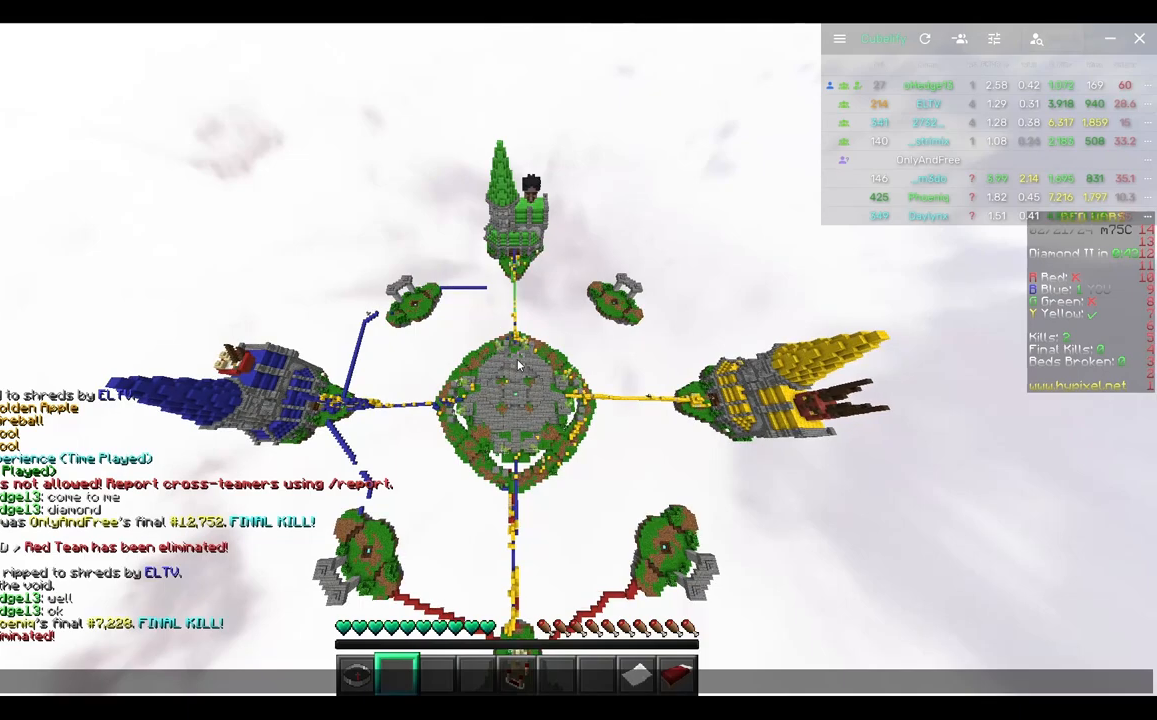
{"keys": [], "mouse": [], "events": []}
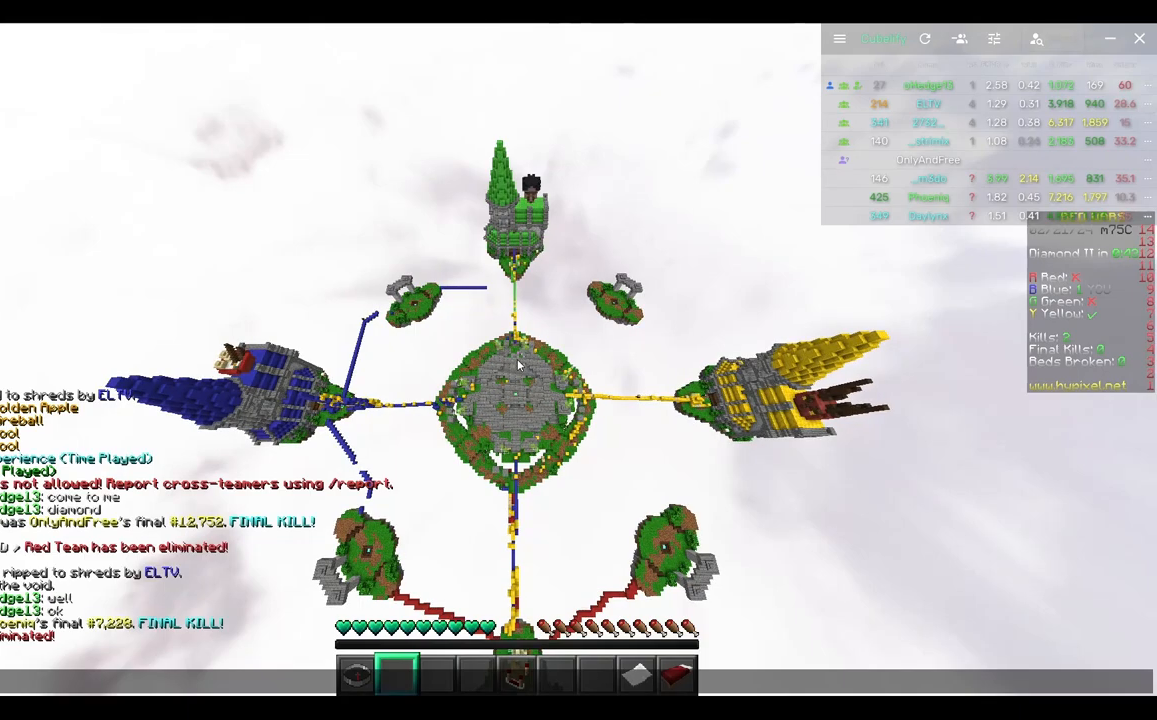
{"keys": [], "mouse": [], "events": []}
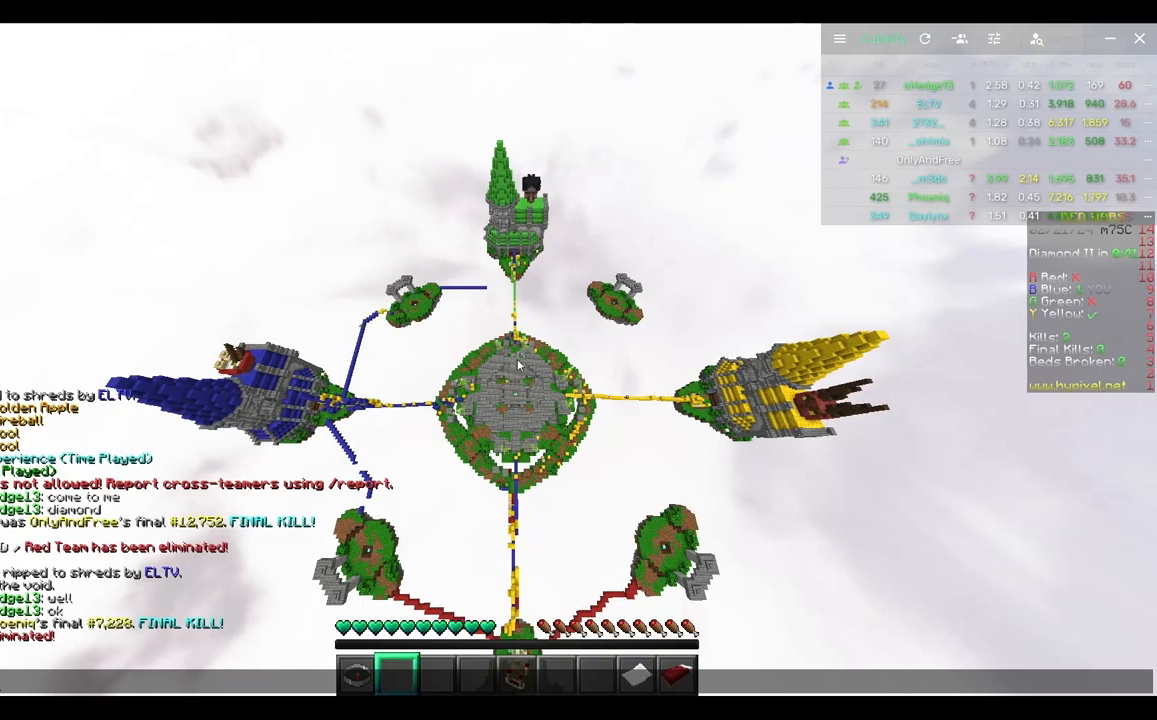
{"keys": ["s"], "mouse": [], "events": [[333, "s", "down"]]}
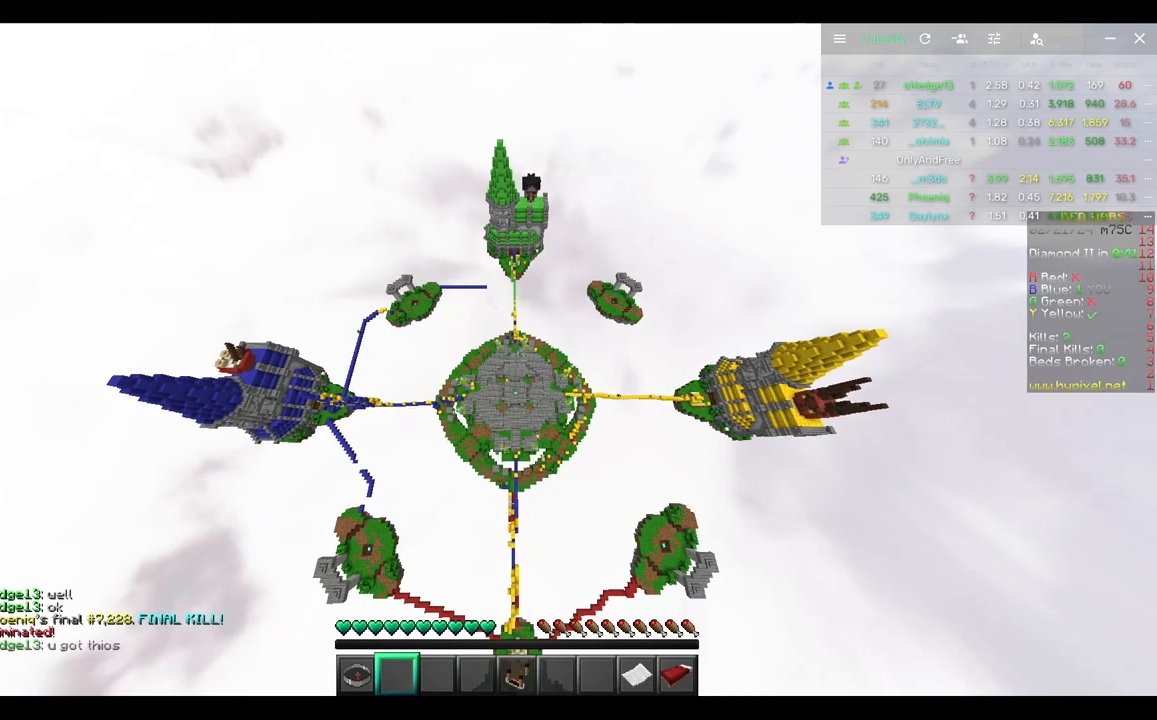
{"keys": ["s"], "mouse": [], "events": []}
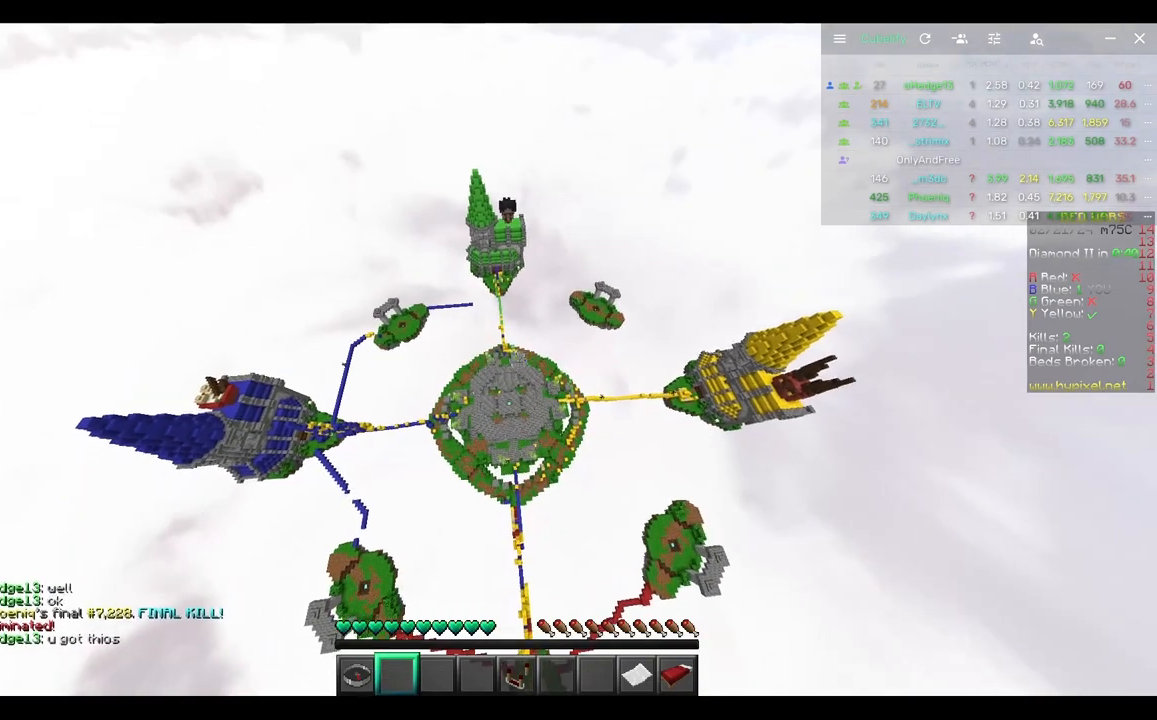
{"keys": [], "mouse": [], "events": [[250, "mouse_right", "down"], [350, "mouse_right", "up"], [467, "s", "up"]]}
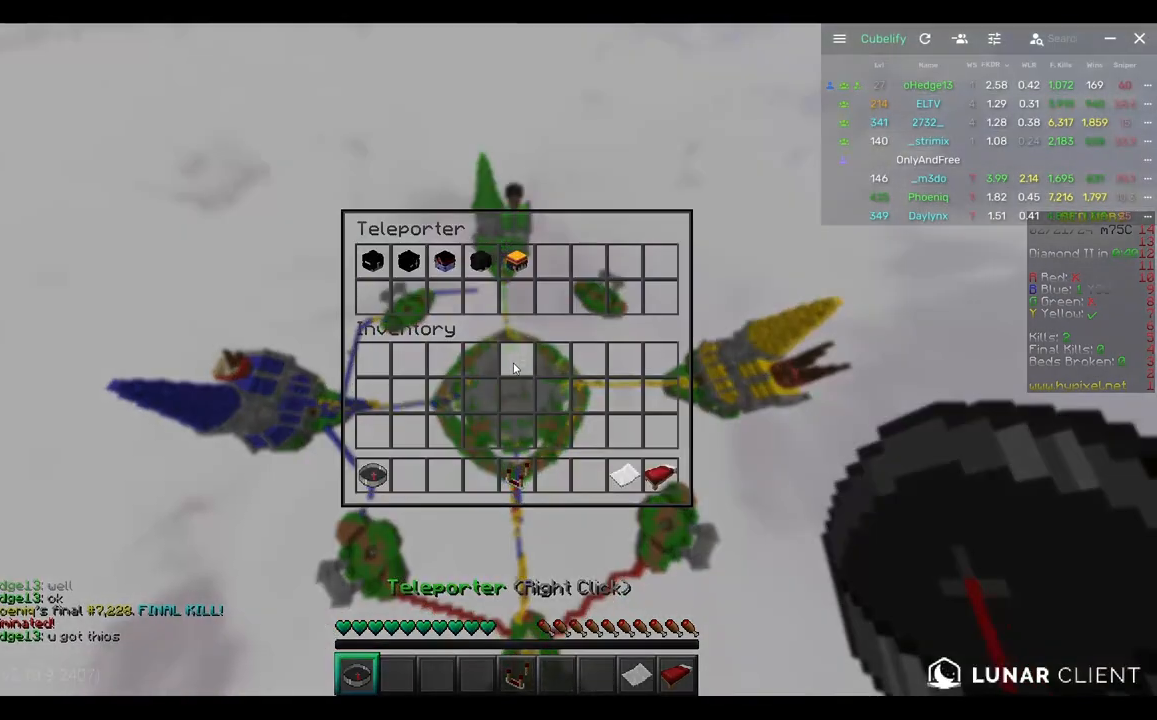
{"keys": [], "mouse": [], "events": []}
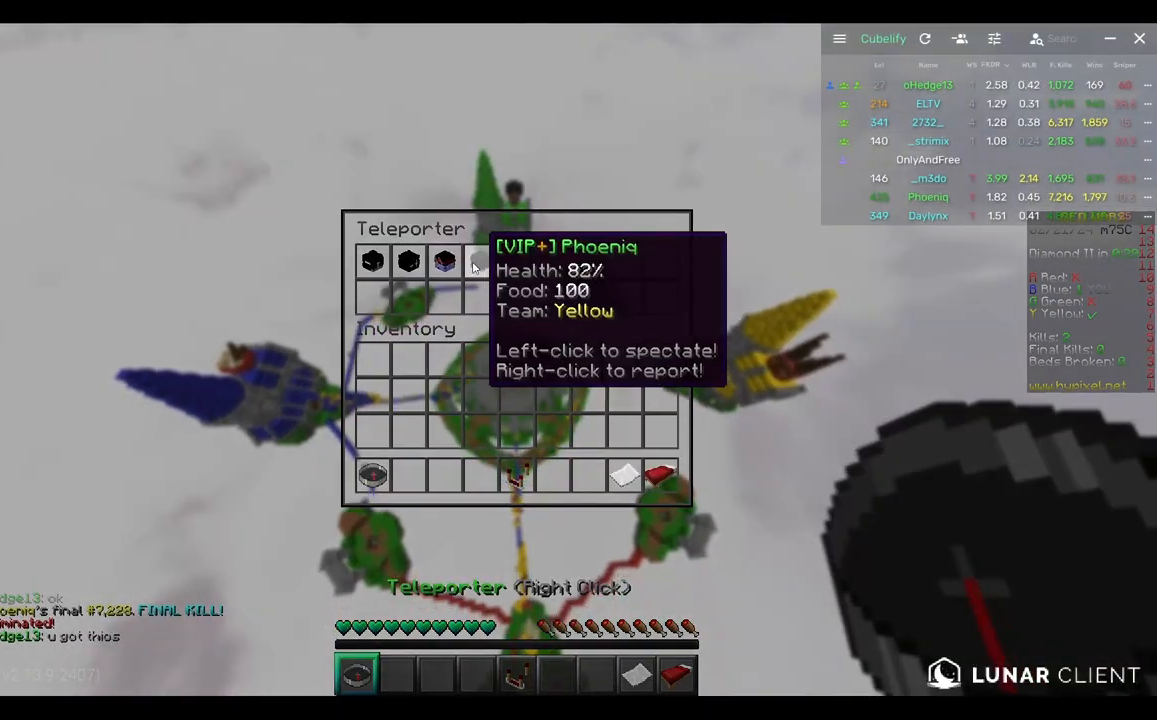
{"keys": [], "mouse": [], "events": []}
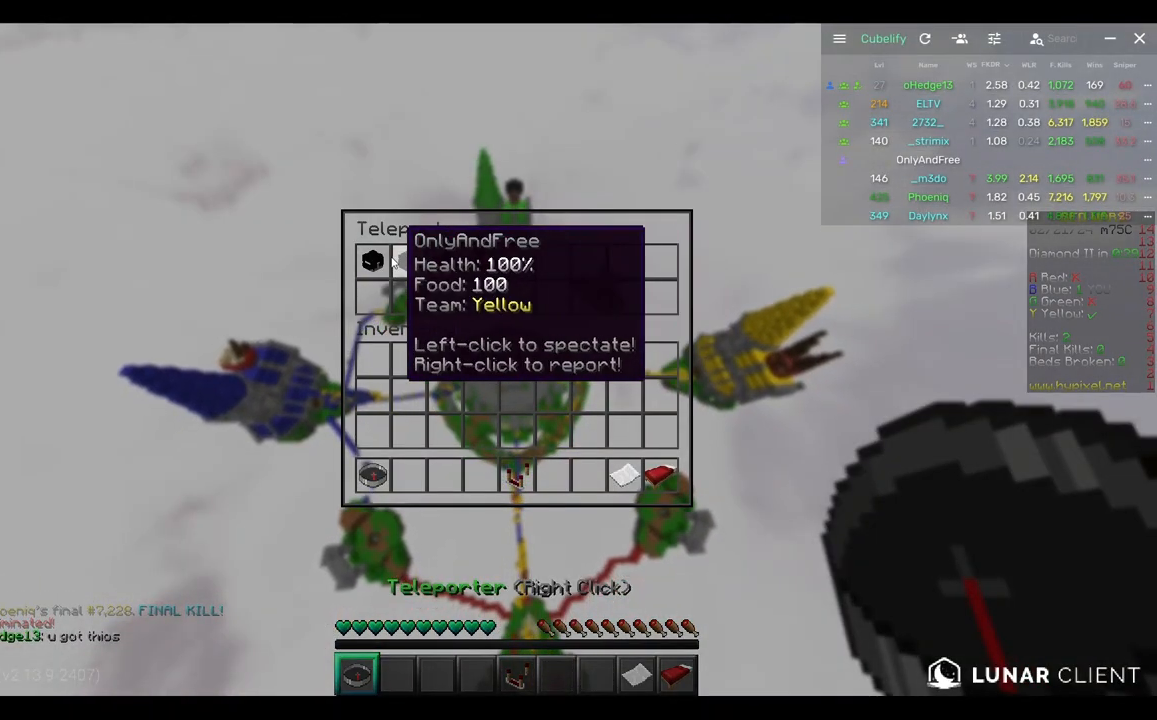
{"keys": [], "mouse": [], "events": []}